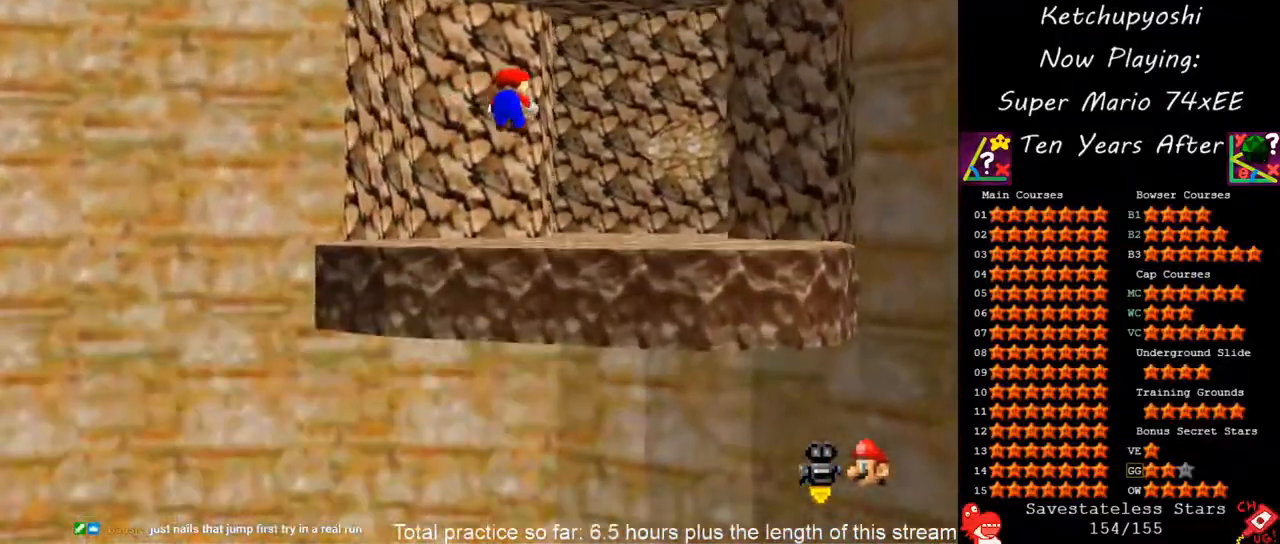
Gameplay with a controller (Nintendo layout); each line is a JSON object with the inputs held at the frame after it (dt_ms = milliseconds from this image to that frame). "events" lists button and stick changes between this image and that frame as [ms after this image, input, new state], when the widget could be followed in between. Not read: L3 R3 Z other_buttons.
{"dt_ms": 500, "buttons": ["A"], "left_stick": "up", "events": []}
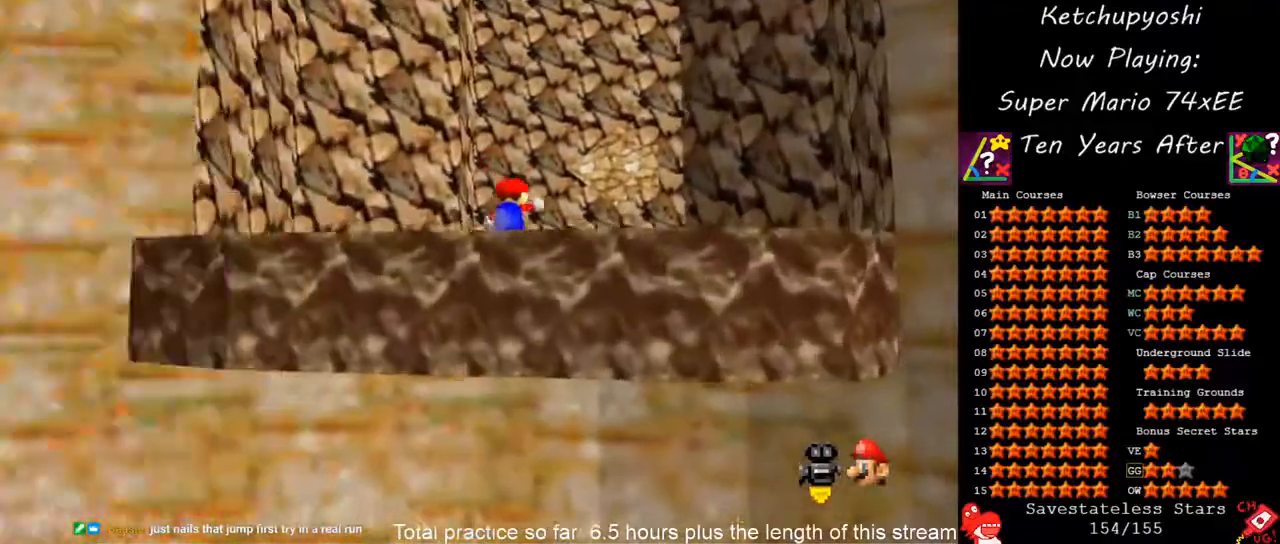
{"dt_ms": 500, "buttons": [], "left_stick": "up", "events": [[117, "A", "up"]]}
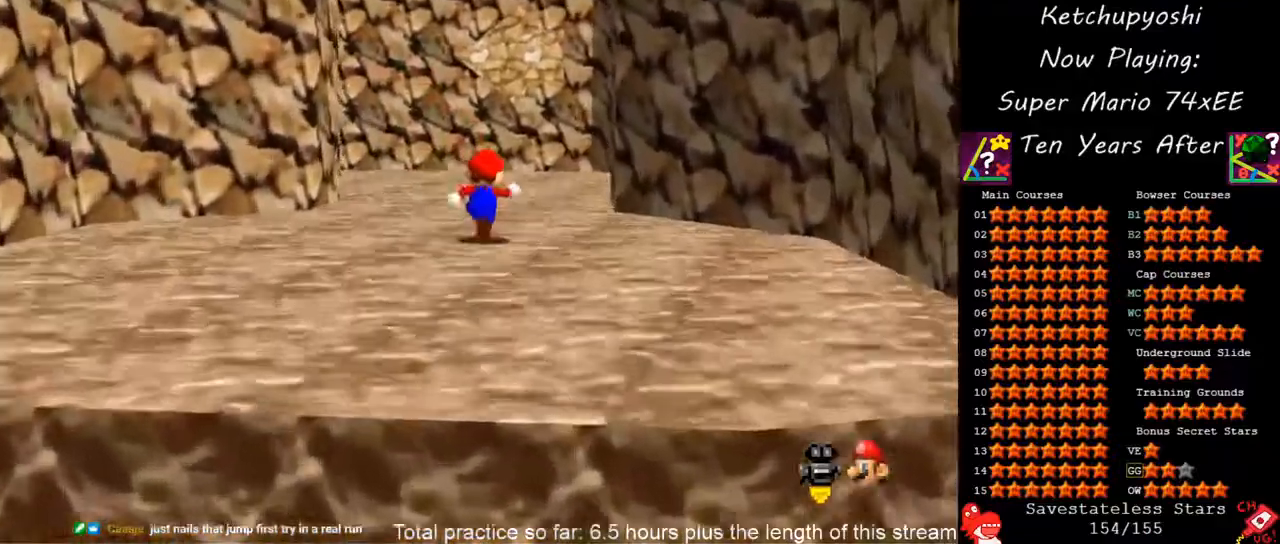
{"dt_ms": 1000, "buttons": [], "left_stick": "up-left", "events": [[433, "C_DOWN", "down"], [450, "C_RIGHT", "down"], [583, "C_DOWN", "up"], [583, "C_RIGHT", "up"], [717, "left_stick", "up-left"], [767, "C_DOWN", "down"], [767, "C_RIGHT", "down"], [917, "C_DOWN", "up"], [917, "C_RIGHT", "up"]]}
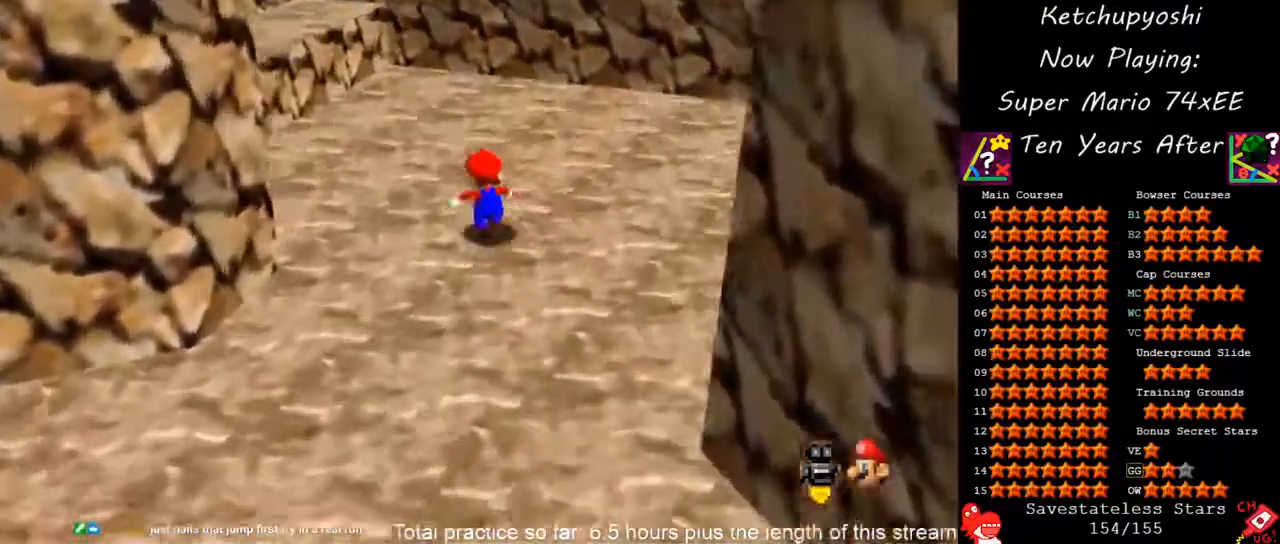
{"dt_ms": 1000, "buttons": [], "left_stick": "up-left", "events": [[100, "C_UP", "down"], [167, "C_RIGHT", "down"], [200, "C_UP", "up"], [250, "C_DOWN", "down"], [317, "C_DOWN", "up"], [317, "C_RIGHT", "up"], [467, "C_RIGHT", "down"], [500, "C_DOWN", "down"], [550, "C_DOWN", "up"], [550, "C_RIGHT", "up"], [633, "left_stick", "center"], [650, "A", "down"], [733, "A", "up"], [783, "left_stick", "down-right"], [967, "left_stick", "up-left"]]}
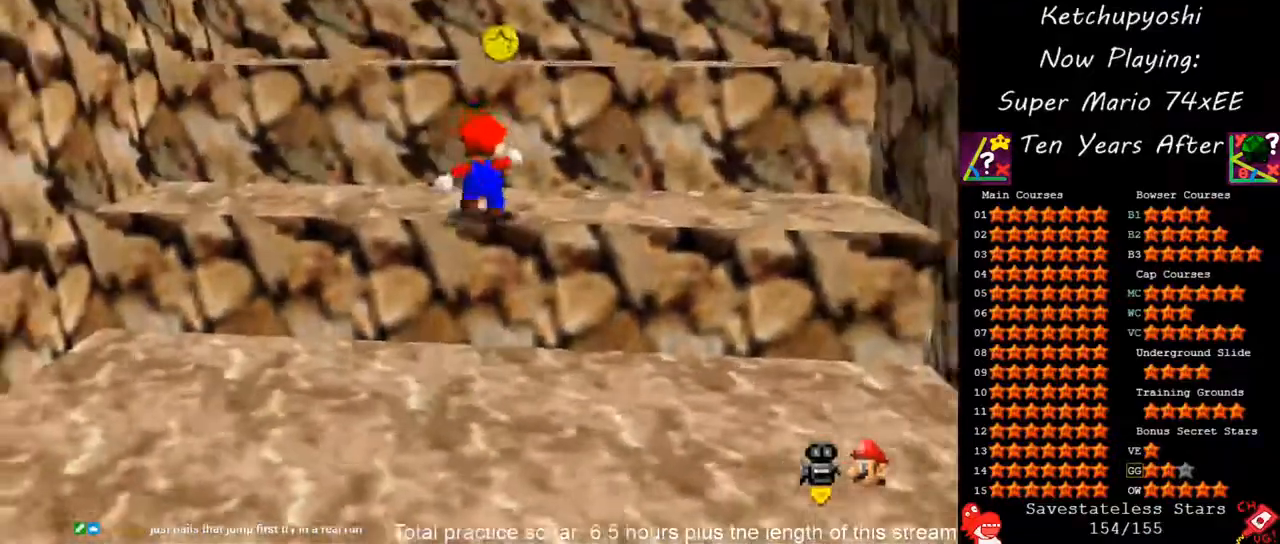
{"dt_ms": 500, "buttons": [], "left_stick": "down-right", "events": [[150, "left_stick", "up"], [200, "A", "down"], [350, "A", "up"], [450, "left_stick", "down-right"]]}
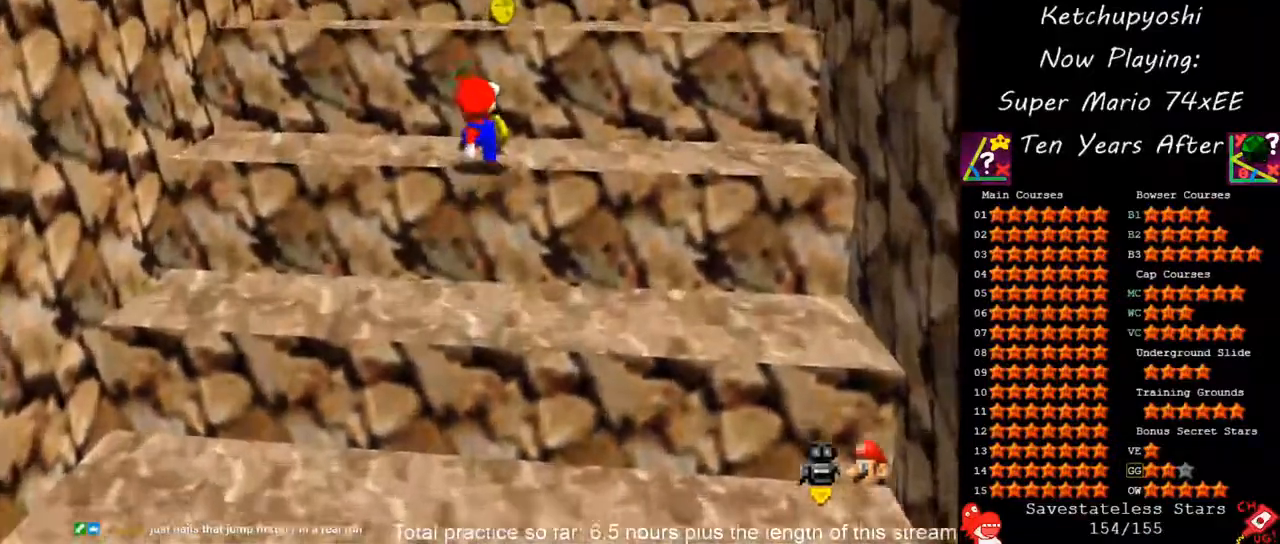
{"dt_ms": 500, "buttons": [], "left_stick": "center", "events": [[83, "left_stick", "up"], [217, "A", "down"], [333, "A", "up"], [383, "left_stick", "center"]]}
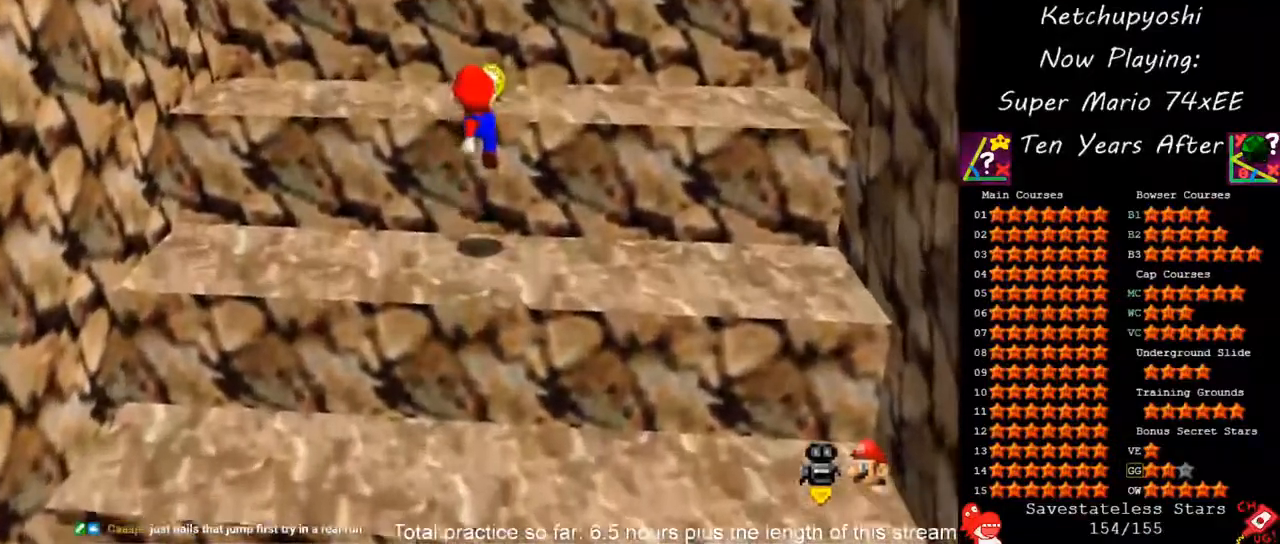
{"dt_ms": 500, "buttons": [], "left_stick": "up", "events": [[50, "left_stick", "up"], [200, "A", "down"], [317, "left_stick", "center"], [400, "A", "up"], [417, "left_stick", "up"]]}
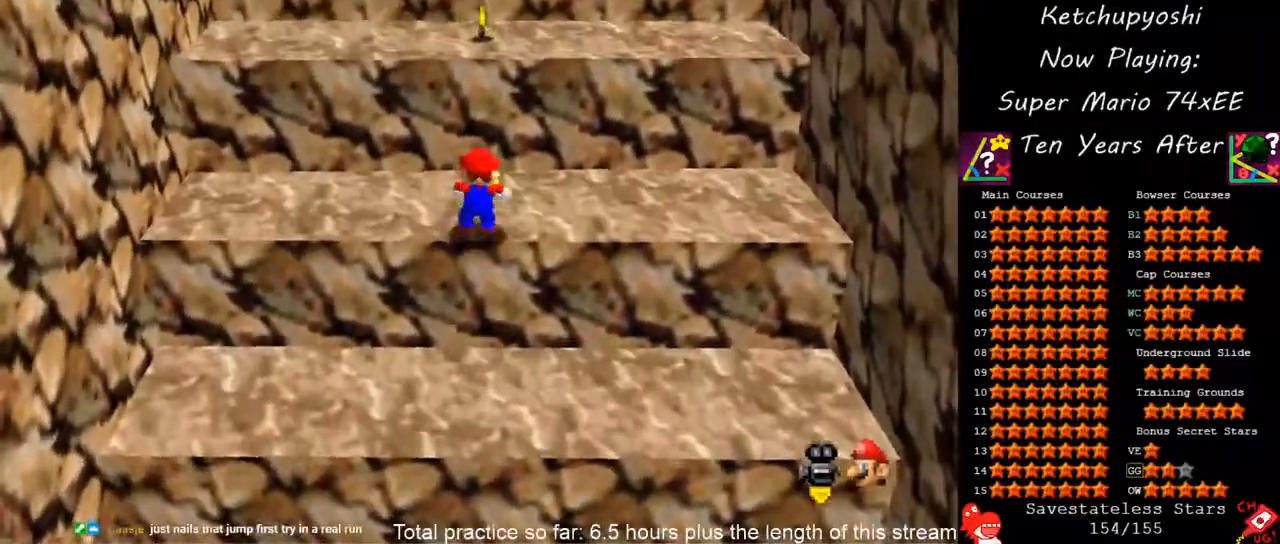
{"dt_ms": 500, "buttons": ["A"], "left_stick": "up", "events": [[433, "A", "down"]]}
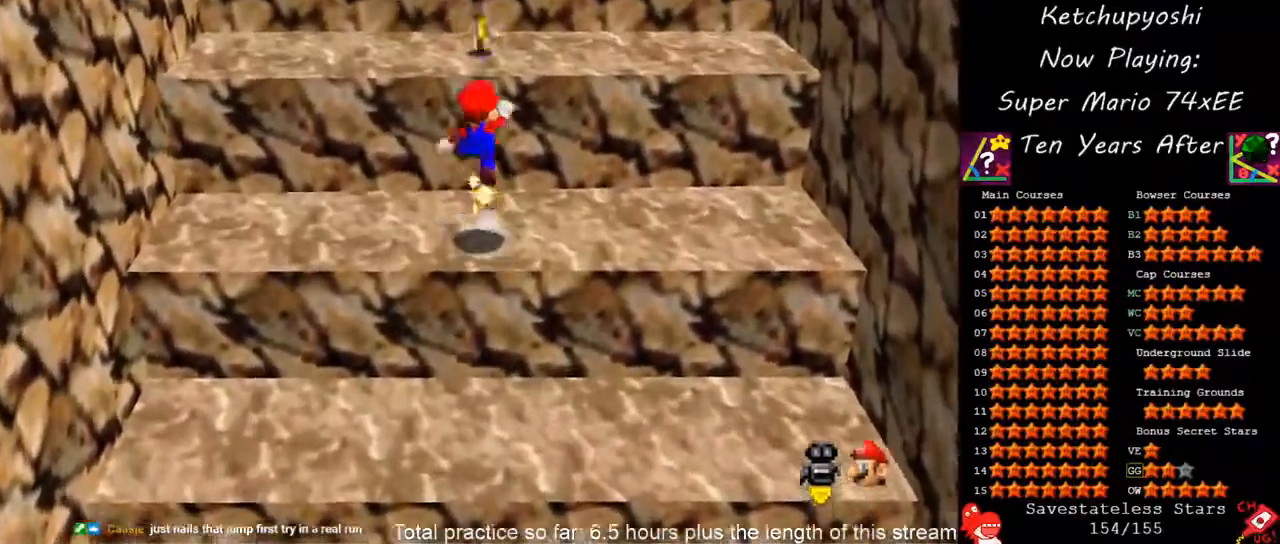
{"dt_ms": 500, "buttons": [], "left_stick": "up", "events": [[200, "A", "up"], [233, "left_stick", "center"], [400, "left_stick", "up"]]}
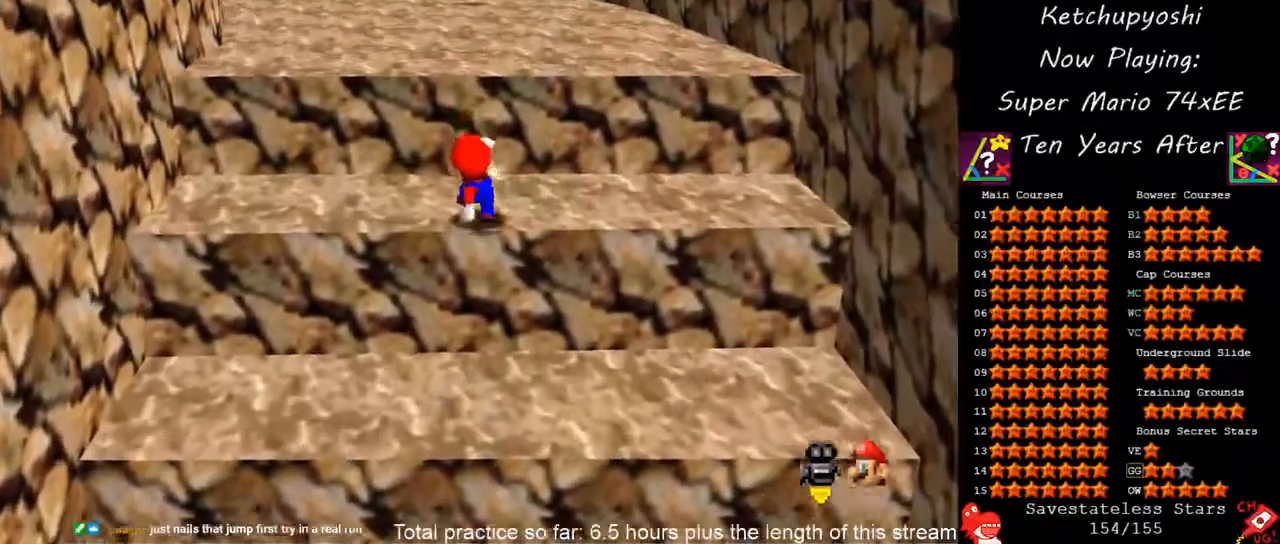
{"dt_ms": 500, "buttons": [], "left_stick": "up", "events": [[117, "A", "down"], [267, "A", "up"]]}
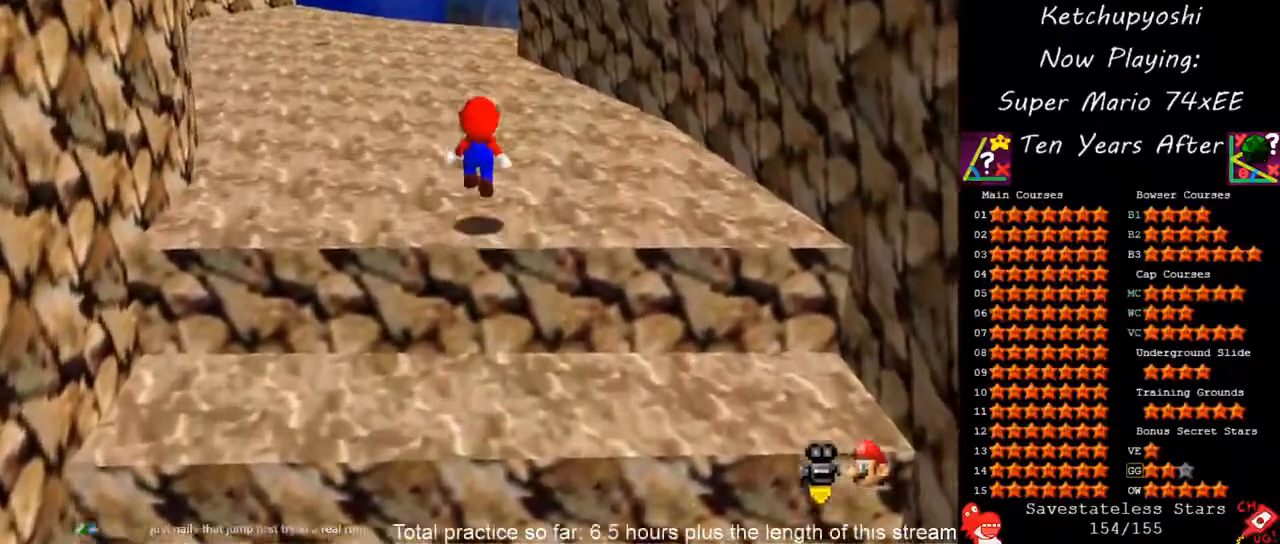
{"dt_ms": 500, "buttons": [], "left_stick": "up", "events": []}
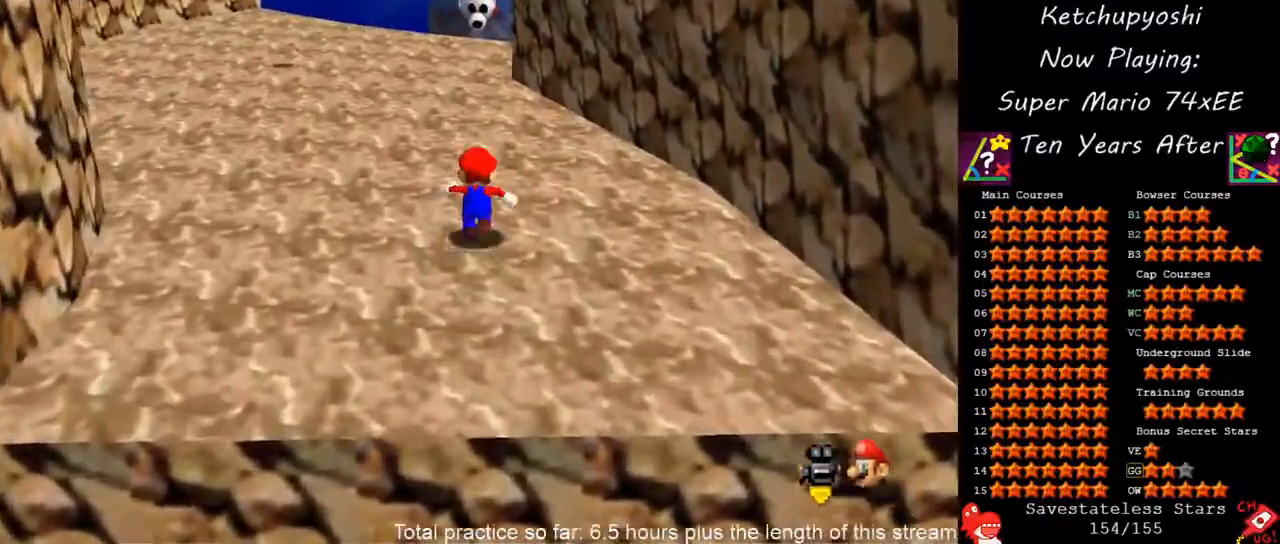
{"dt_ms": 500, "buttons": ["A"], "left_stick": "up-left", "events": [[333, "left_stick", "up-left"], [367, "A", "down"]]}
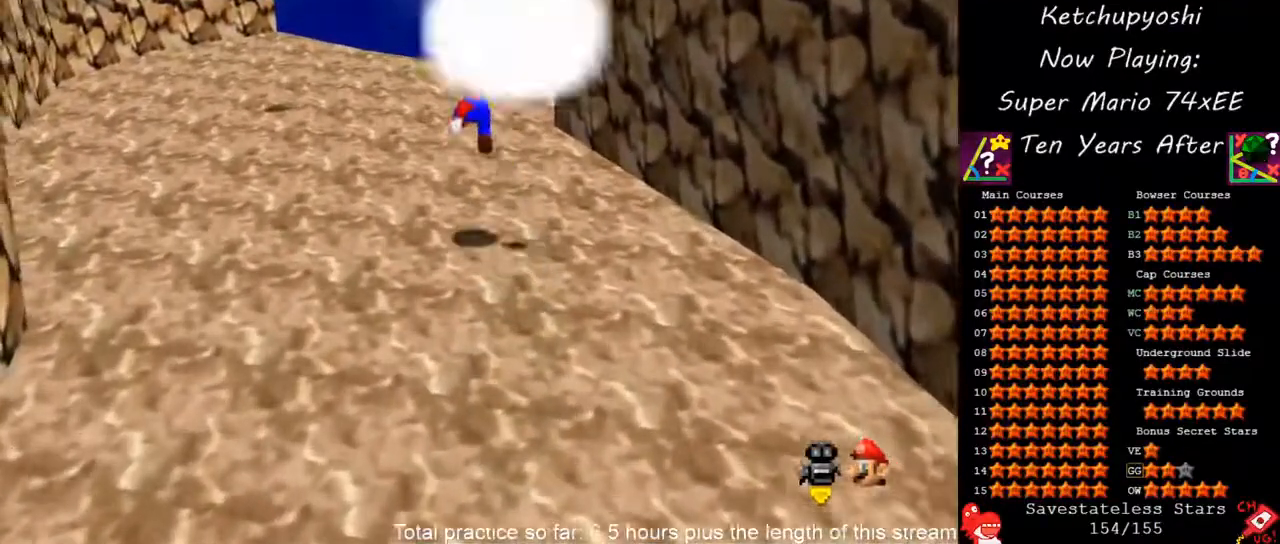
{"dt_ms": 500, "buttons": [], "left_stick": "up-left", "events": [[83, "A", "up"]]}
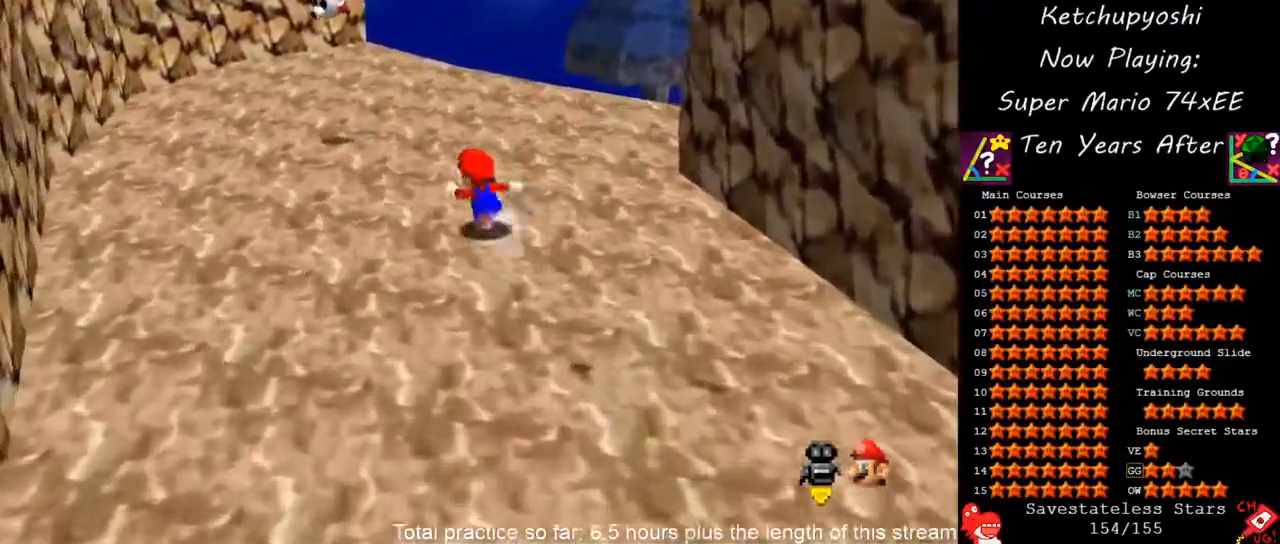
{"dt_ms": 500, "buttons": ["A"], "left_stick": "center", "events": [[450, "A", "down"], [500, "left_stick", "center"]]}